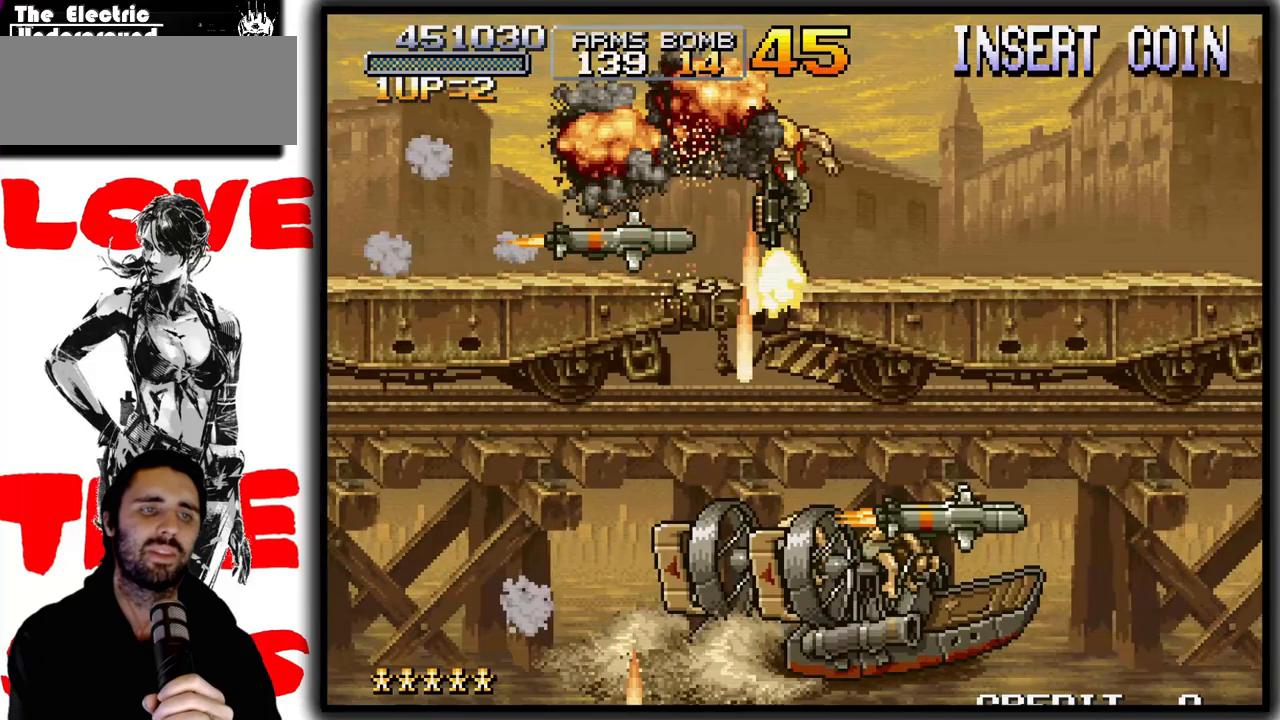
Gameplay with a controller (arcade stick); each line is a JSON object with the inputs held at the frame after it. "events" lists button and stick changes between this image and that frame as [ms after this image, input, new state], when the widget could be followed in between. Not read: DPAD_DOWN L3 R3.
{"buttons": ["CROSS"], "left_stick": "center", "events": [[217, "SQUARE", "up"], [283, "left_stick", "center"], [483, "CROSS", "down"]]}
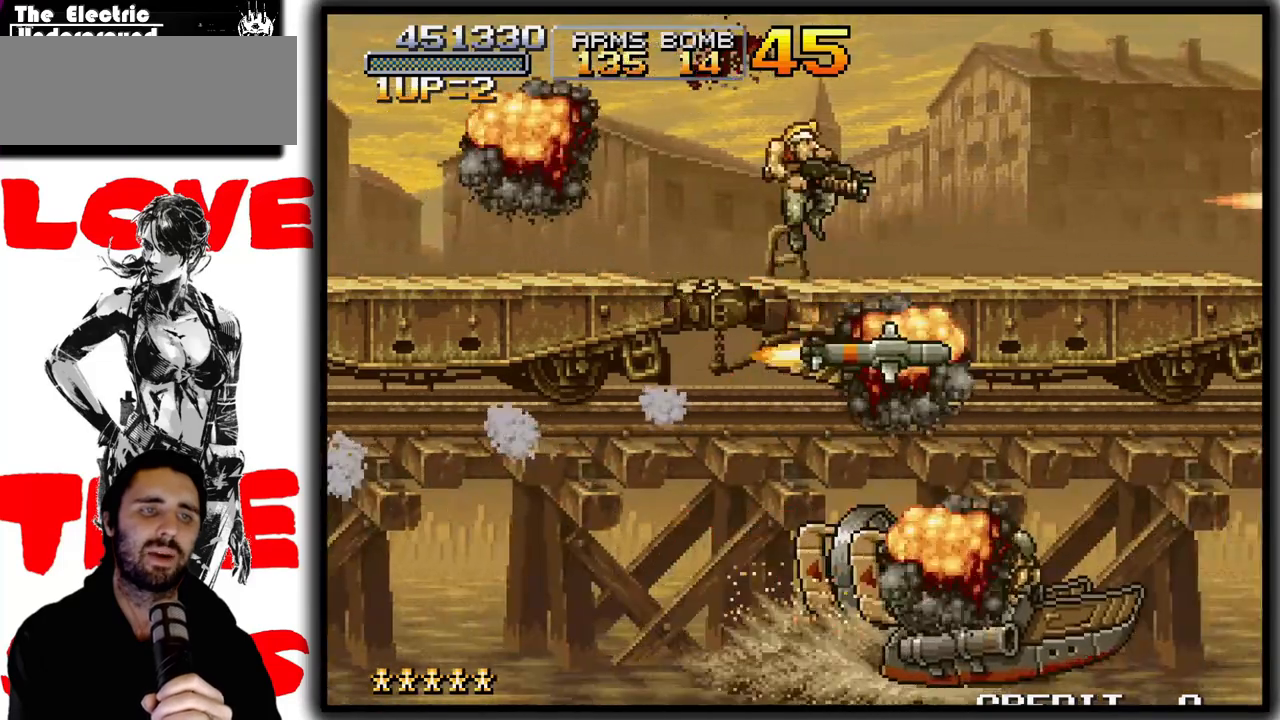
{"buttons": ["SQUARE"], "left_stick": "down-right", "events": [[17, "left_stick", "right"], [133, "SQUARE", "down"], [150, "CROSS", "up"], [183, "left_stick", "down"], [317, "left_stick", "down-right"]]}
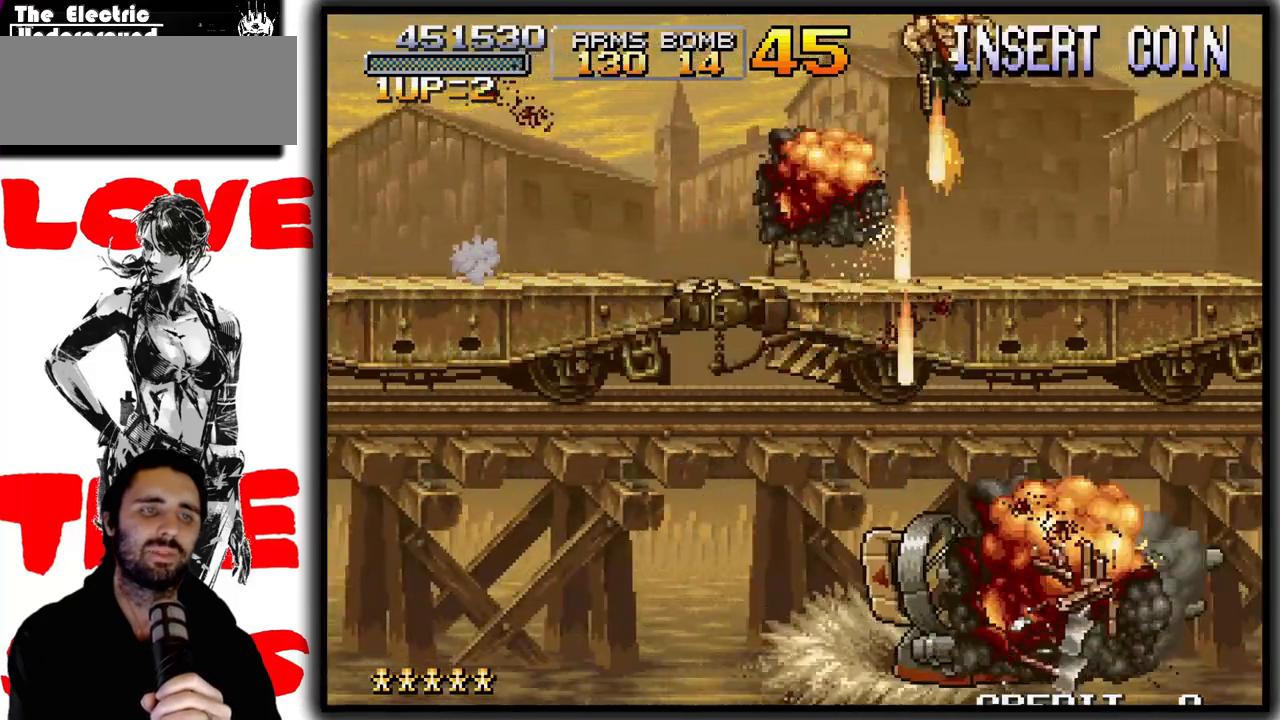
{"buttons": ["CROSS"], "left_stick": "left", "events": [[67, "left_stick", "down"], [183, "left_stick", "down-left"], [333, "left_stick", "left"], [367, "SQUARE", "up"], [500, "CROSS", "down"]]}
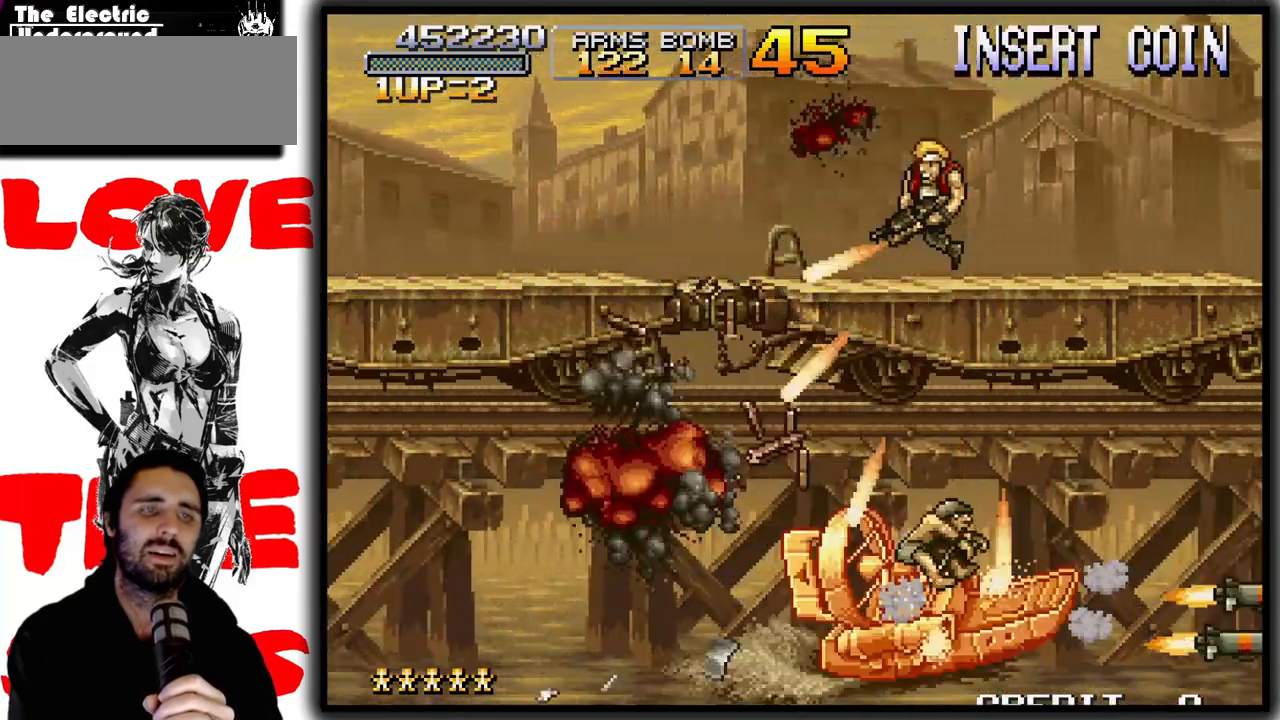
{"buttons": ["SQUARE"], "left_stick": "down", "events": [[117, "CROSS", "up"], [333, "left_stick", "down"], [367, "SQUARE", "down"]]}
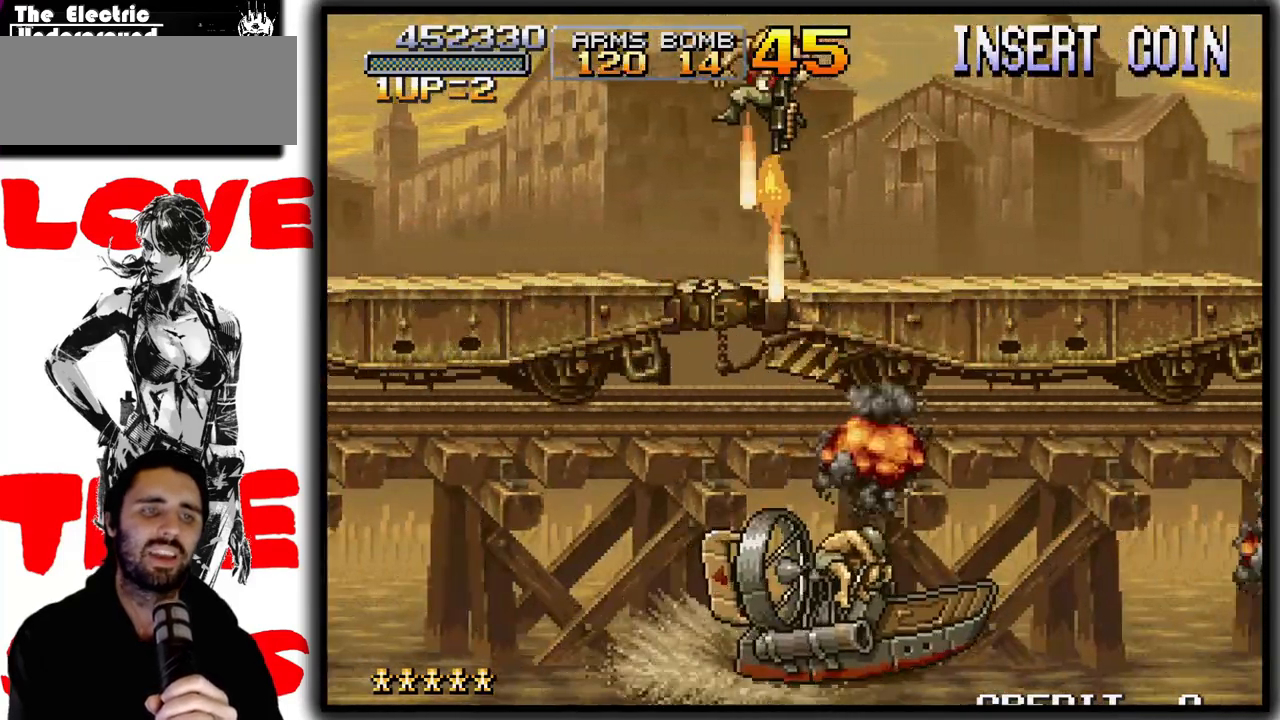
{"buttons": ["CROSS"], "left_stick": "left", "events": [[450, "SQUARE", "up"], [483, "left_stick", "left"], [500, "CROSS", "down"]]}
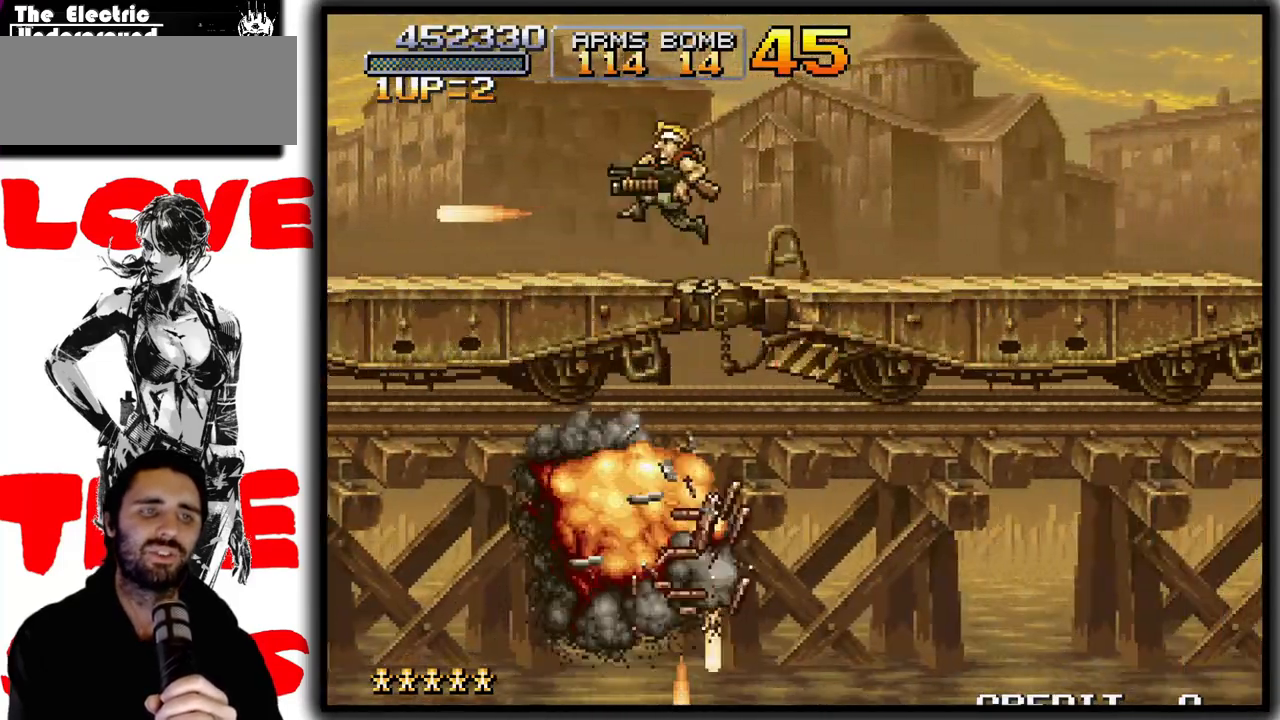
{"buttons": [], "left_stick": "right", "events": [[117, "CROSS", "up"], [217, "left_stick", "center"], [267, "left_stick", "right"]]}
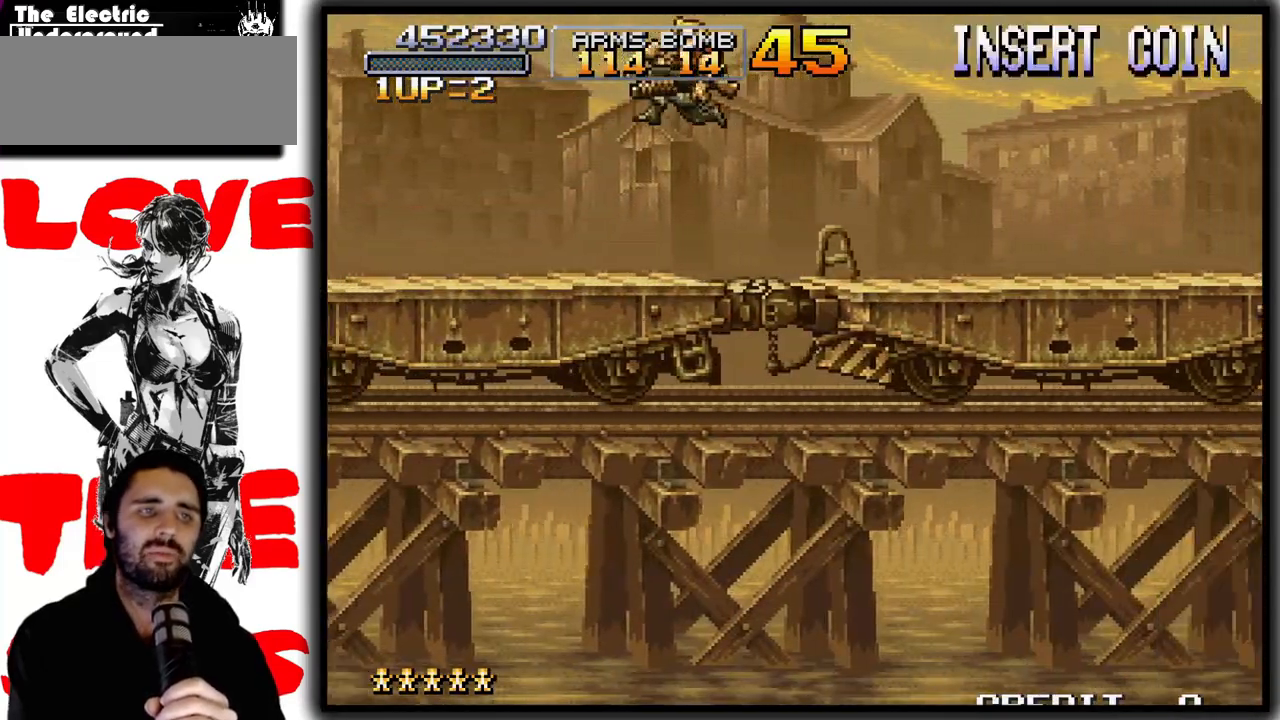
{"buttons": [], "left_stick": "right", "events": []}
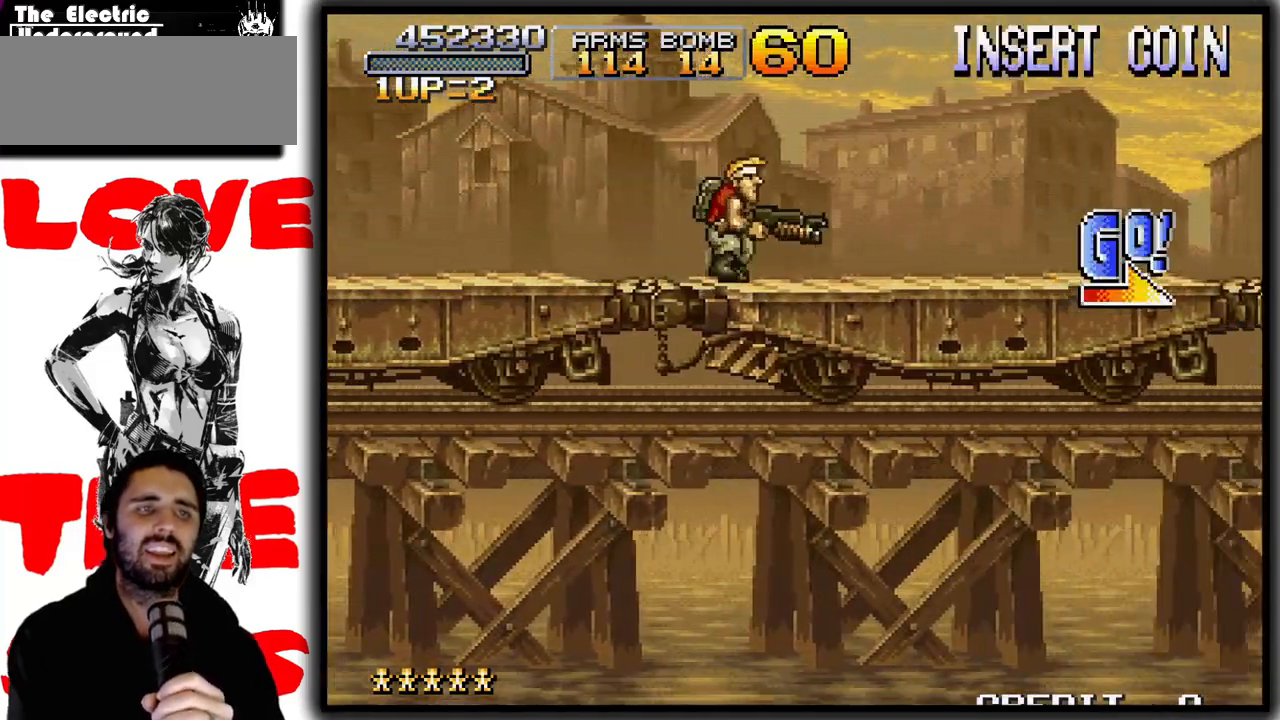
{"buttons": ["SQUARE"], "left_stick": "right", "events": [[300, "SQUARE", "down"]]}
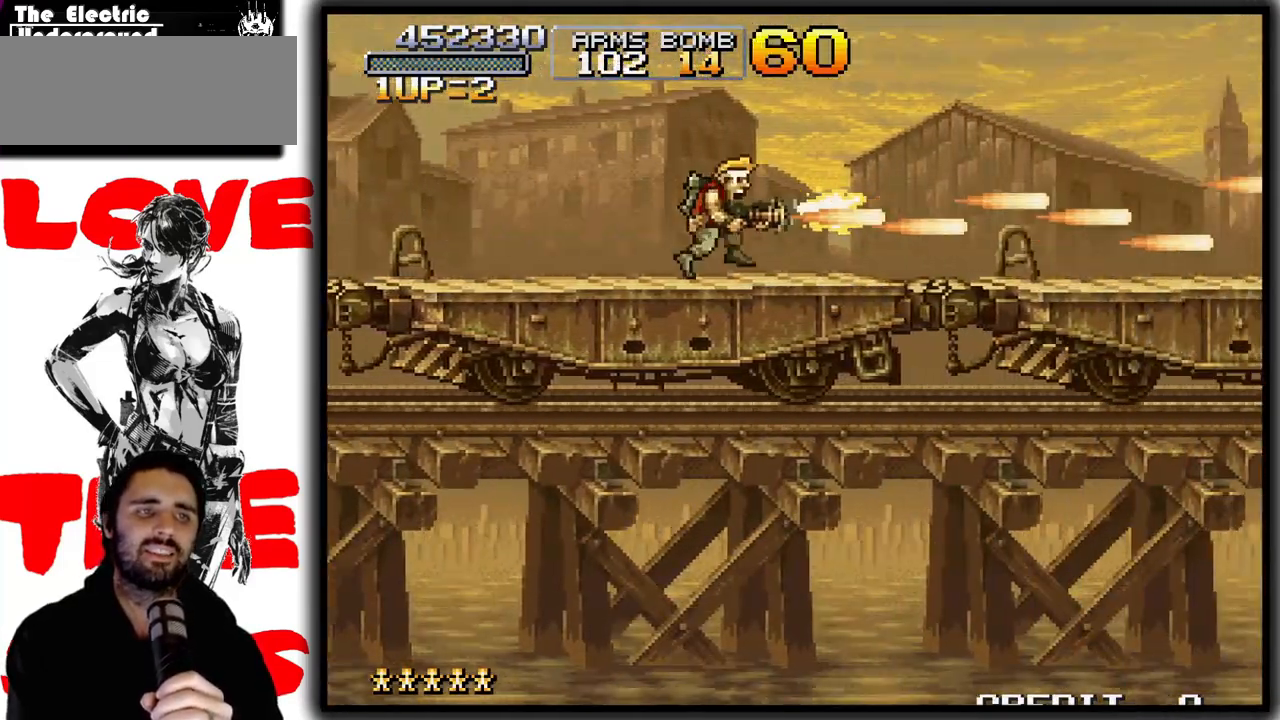
{"buttons": [], "left_stick": "right", "events": [[83, "SQUARE", "up"], [233, "SQUARE", "down"], [467, "SQUARE", "up"]]}
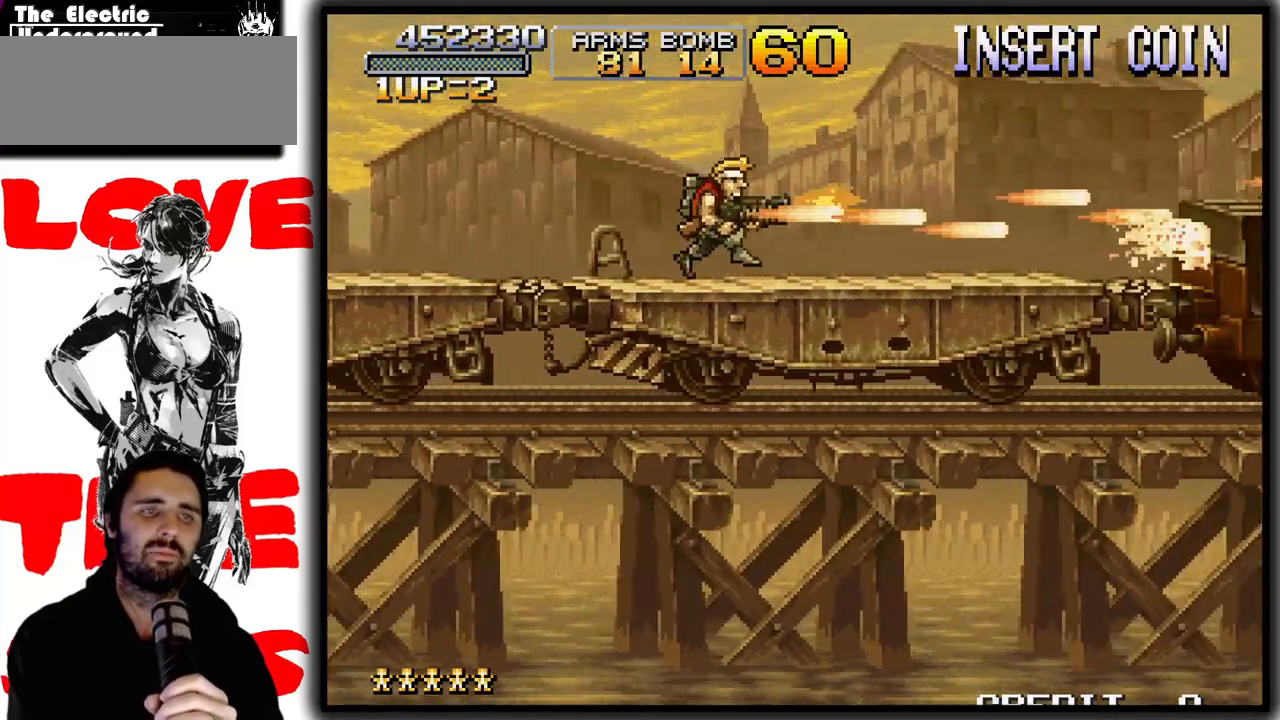
{"buttons": [], "left_stick": "right", "events": []}
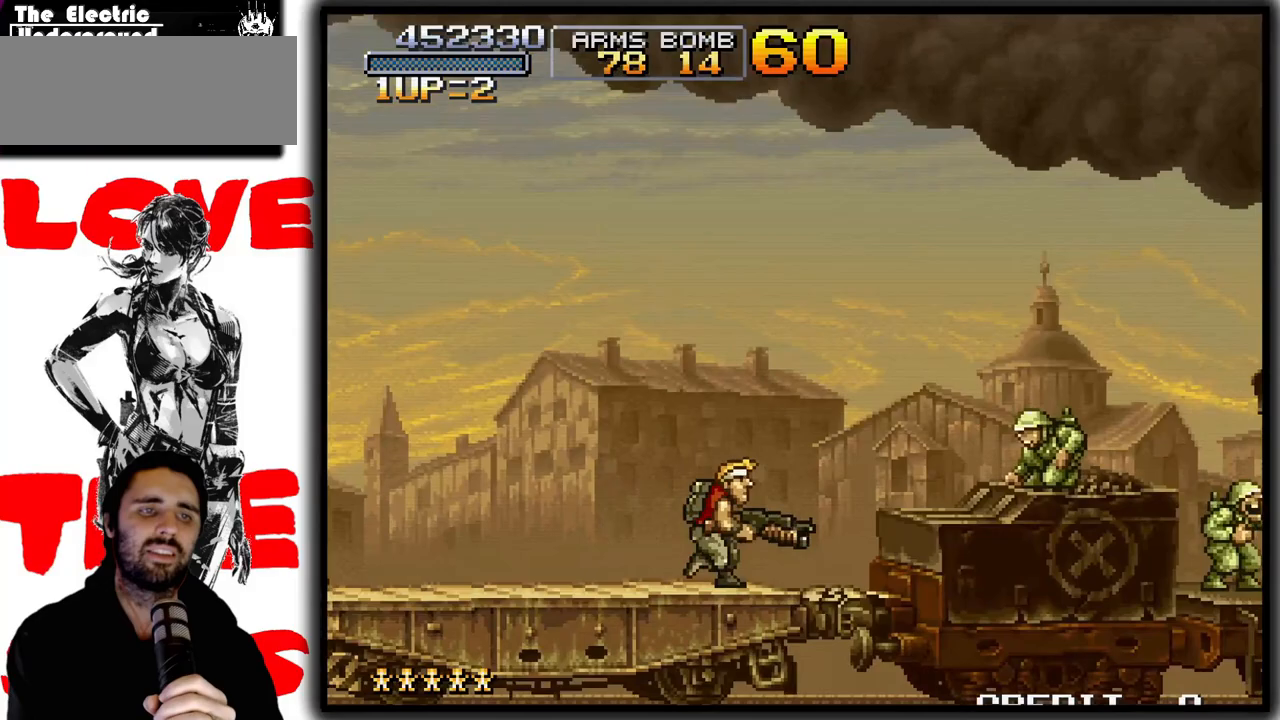
{"buttons": ["SQUARE"], "left_stick": "right", "events": [[117, "SQUARE", "down"], [167, "CROSS", "down"], [317, "CROSS", "up"]]}
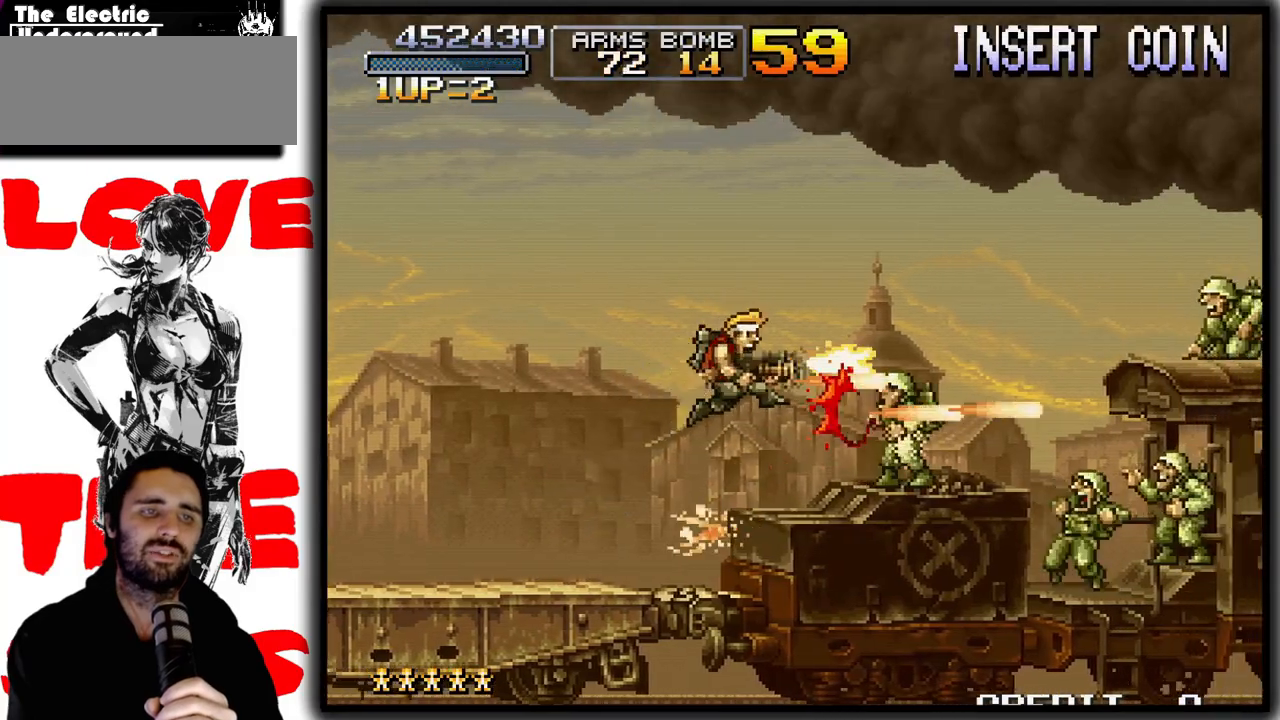
{"buttons": ["SQUARE"], "left_stick": "right", "events": [[17, "left_stick", "down-right"], [167, "left_stick", "right"]]}
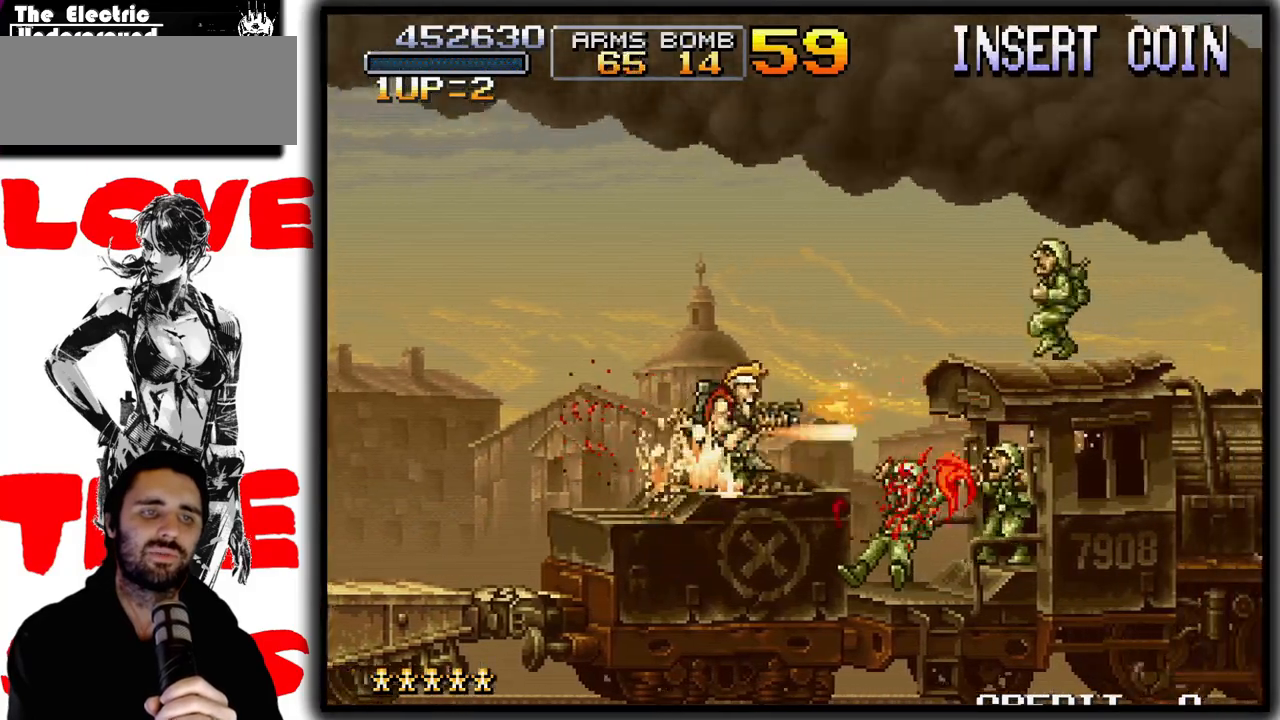
{"buttons": ["SQUARE"], "left_stick": "right", "events": [[117, "CROSS", "down"], [383, "CROSS", "up"]]}
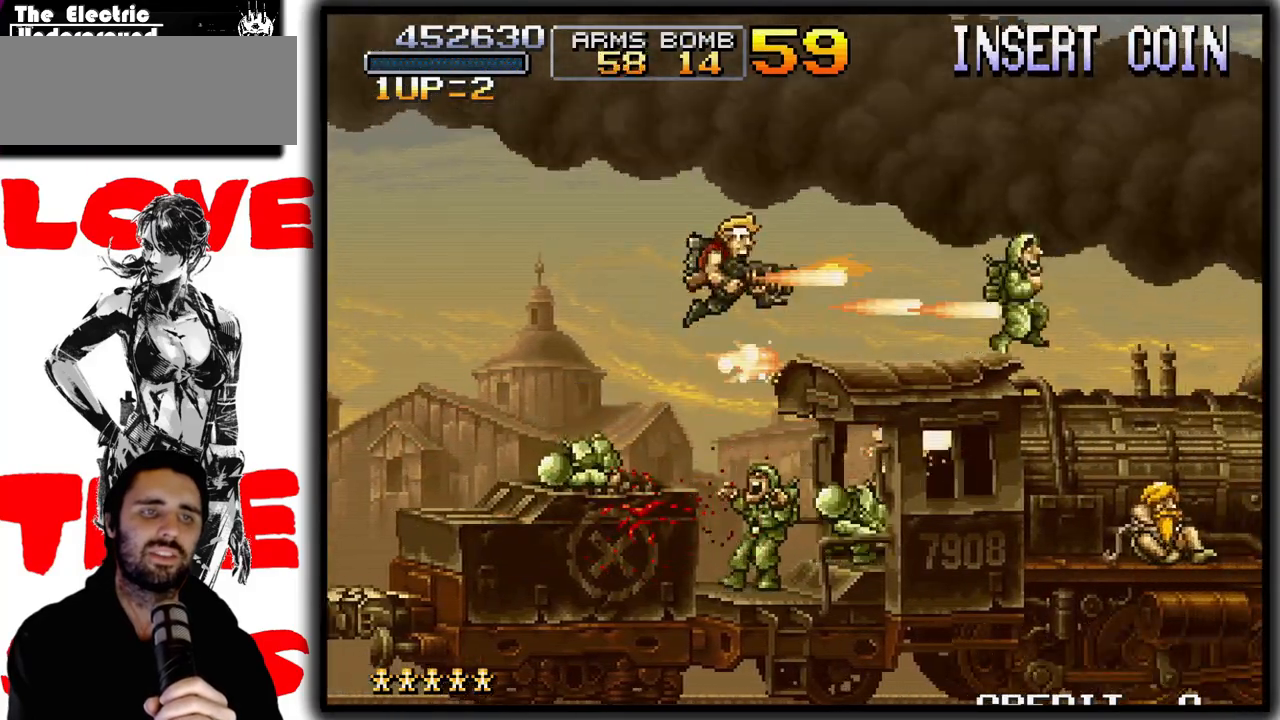
{"buttons": [], "left_stick": "right", "events": [[267, "SQUARE", "up"]]}
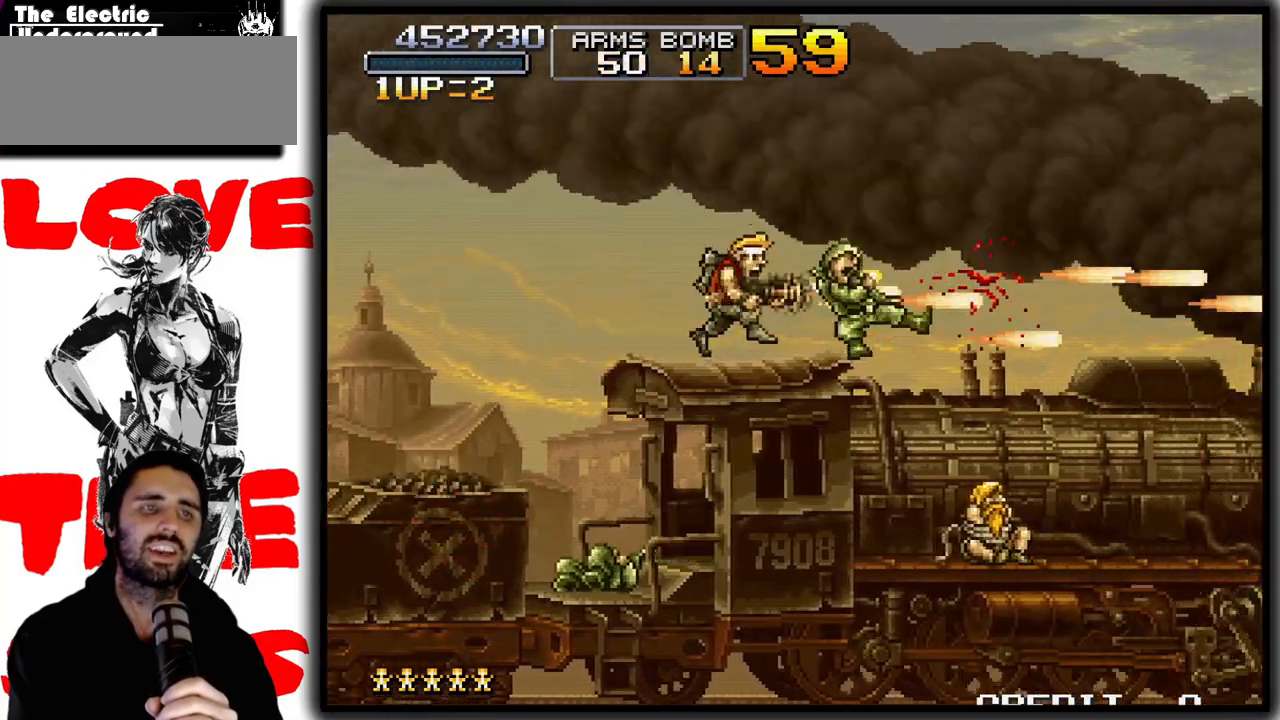
{"buttons": [], "left_stick": "right", "events": []}
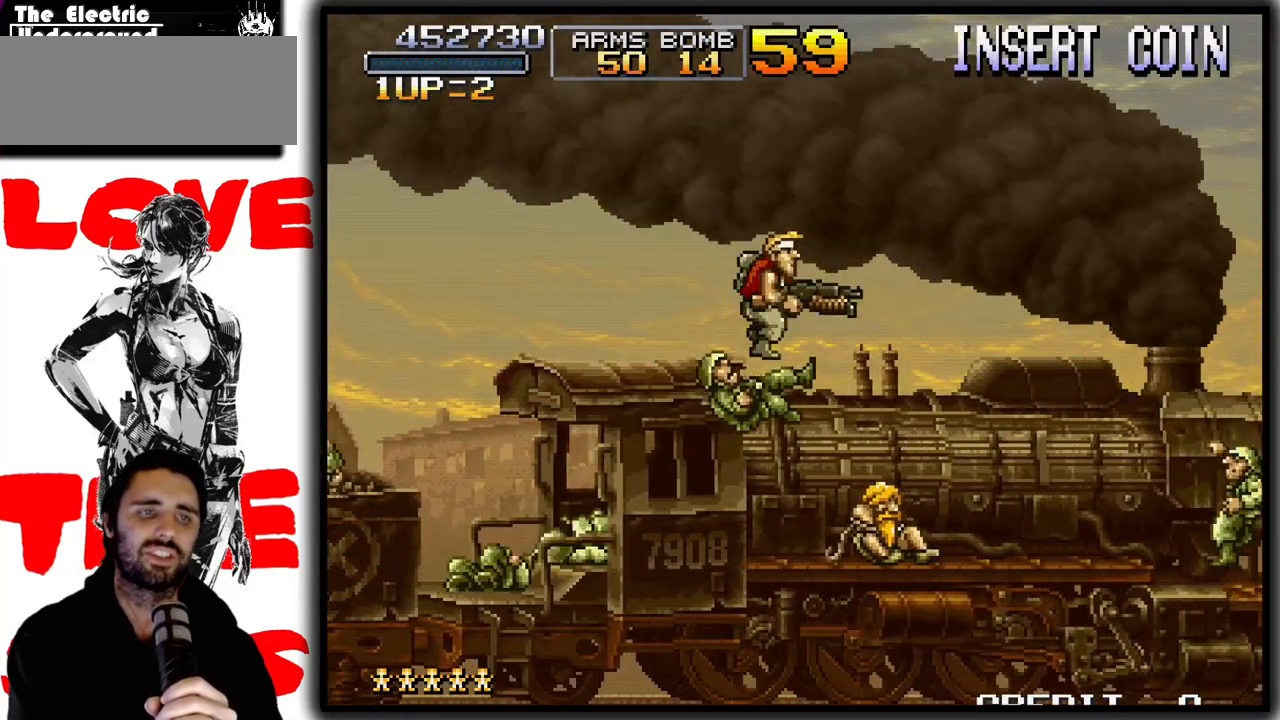
{"buttons": ["SQUARE"], "left_stick": "center", "events": [[117, "left_stick", "center"], [167, "SQUARE", "down"]]}
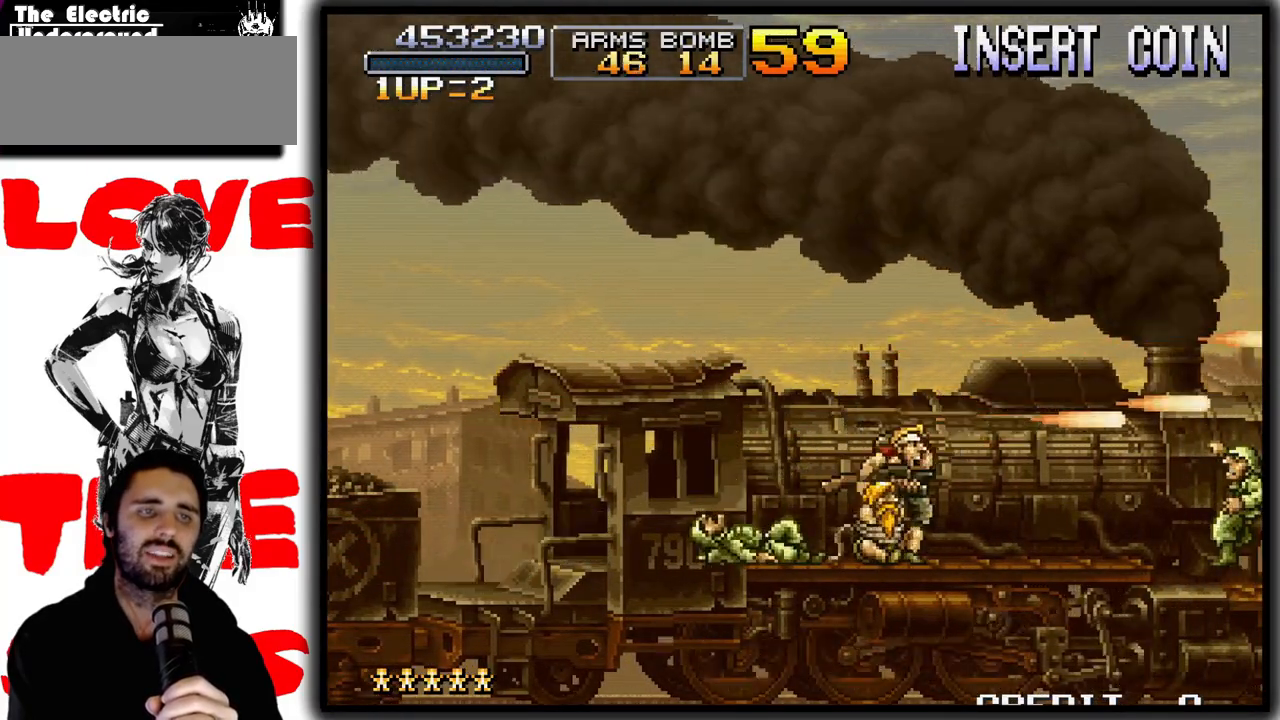
{"buttons": [], "left_stick": "center", "events": [[433, "SQUARE", "up"]]}
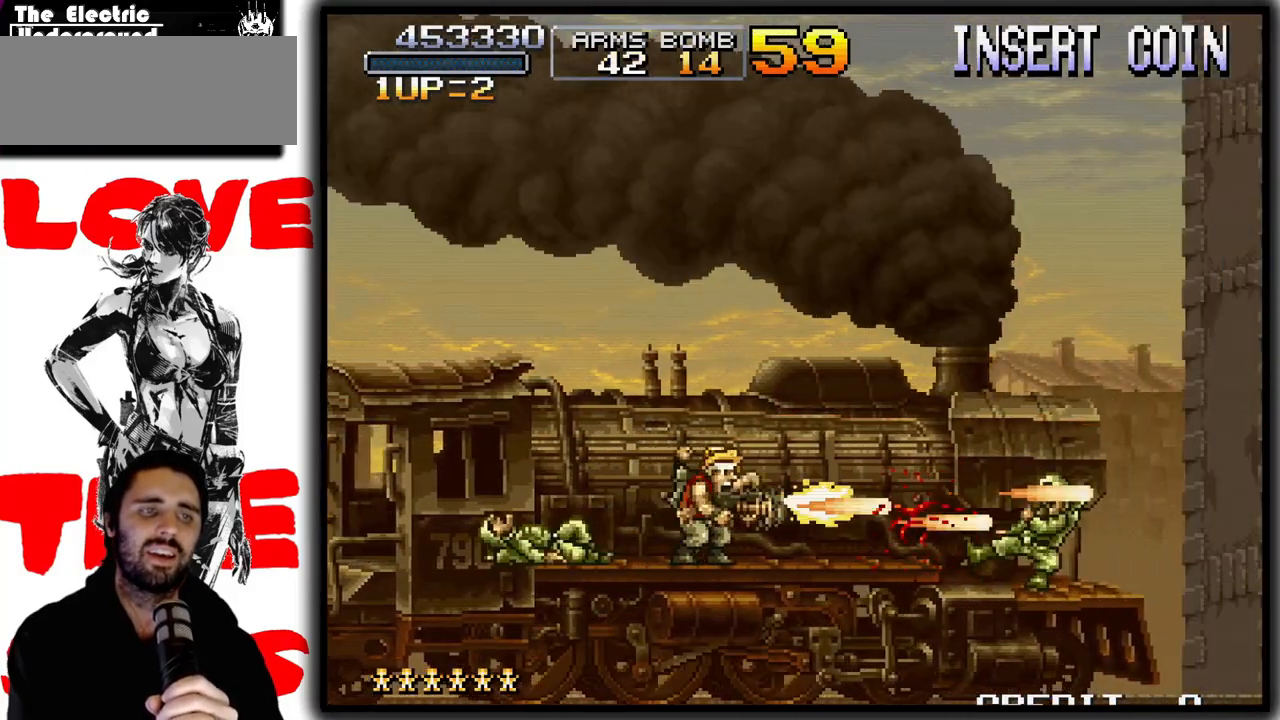
{"buttons": [], "left_stick": "center", "events": [[183, "left_stick", "left"], [333, "left_stick", "center"]]}
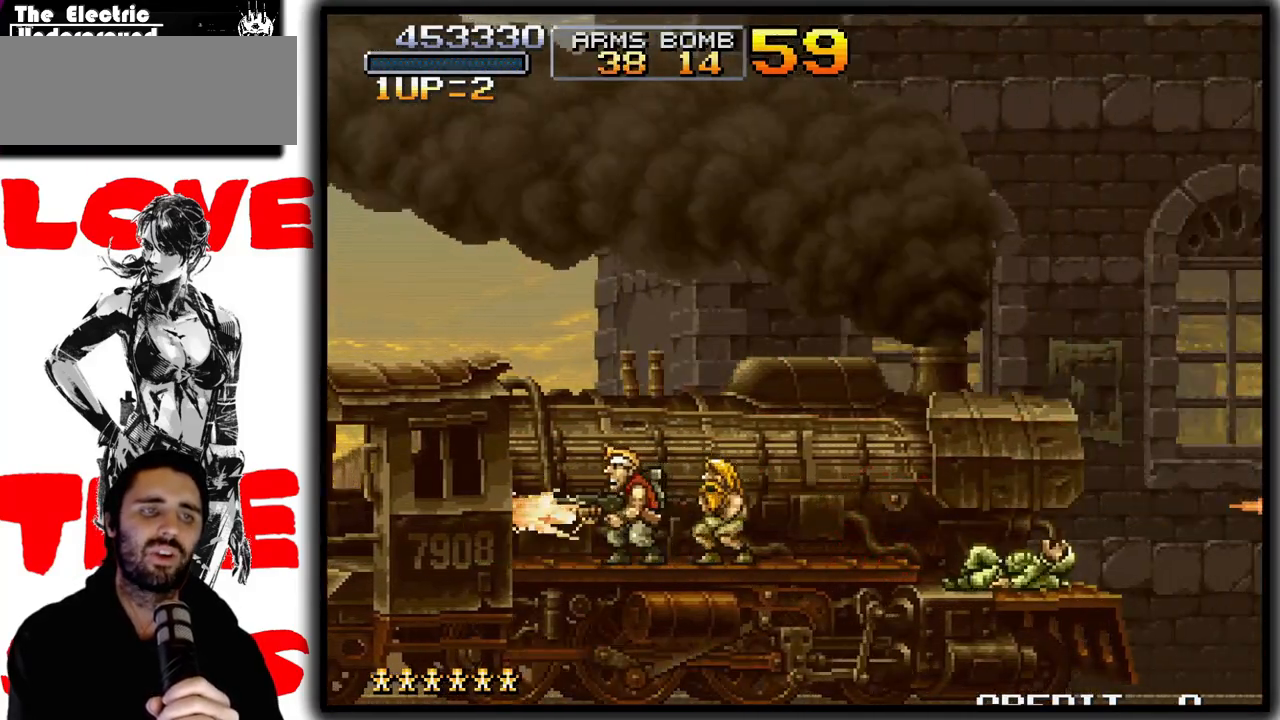
{"buttons": [], "left_stick": "center", "events": [[83, "left_stick", "right"], [133, "left_stick", "center"]]}
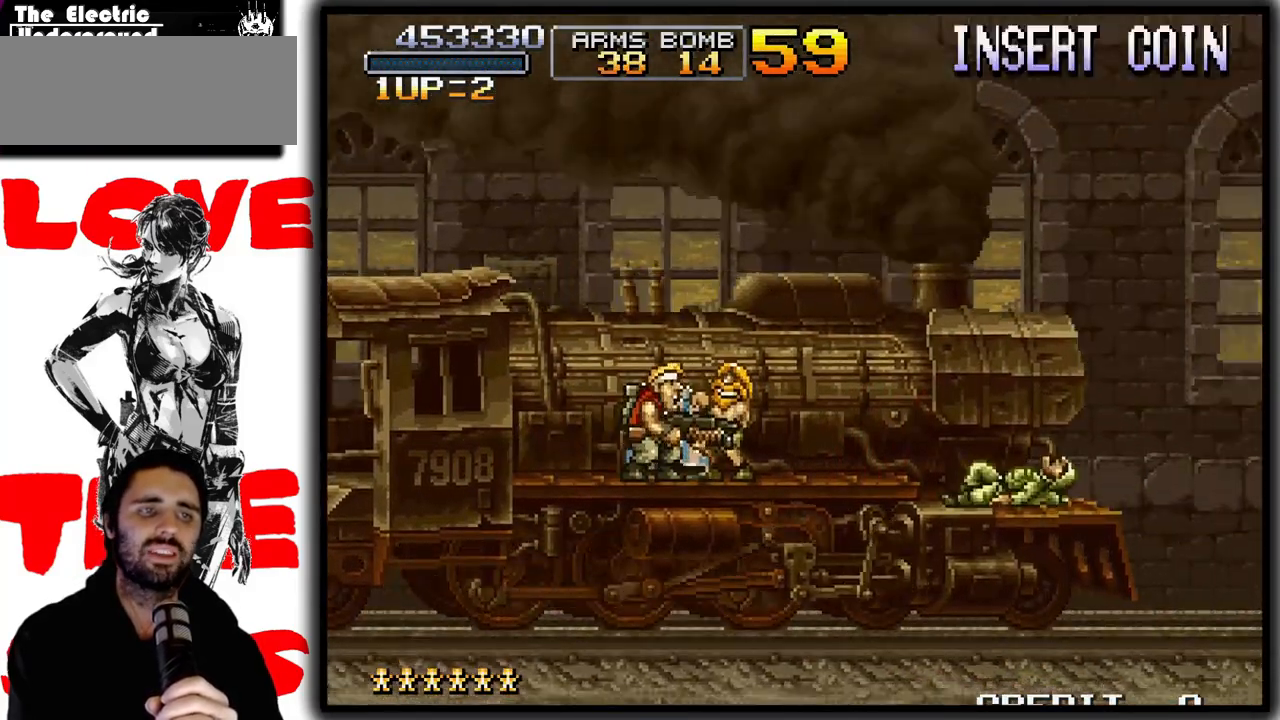
{"buttons": [], "left_stick": "right", "events": [[83, "left_stick", "right"], [250, "CROSS", "down"], [333, "CROSS", "up"]]}
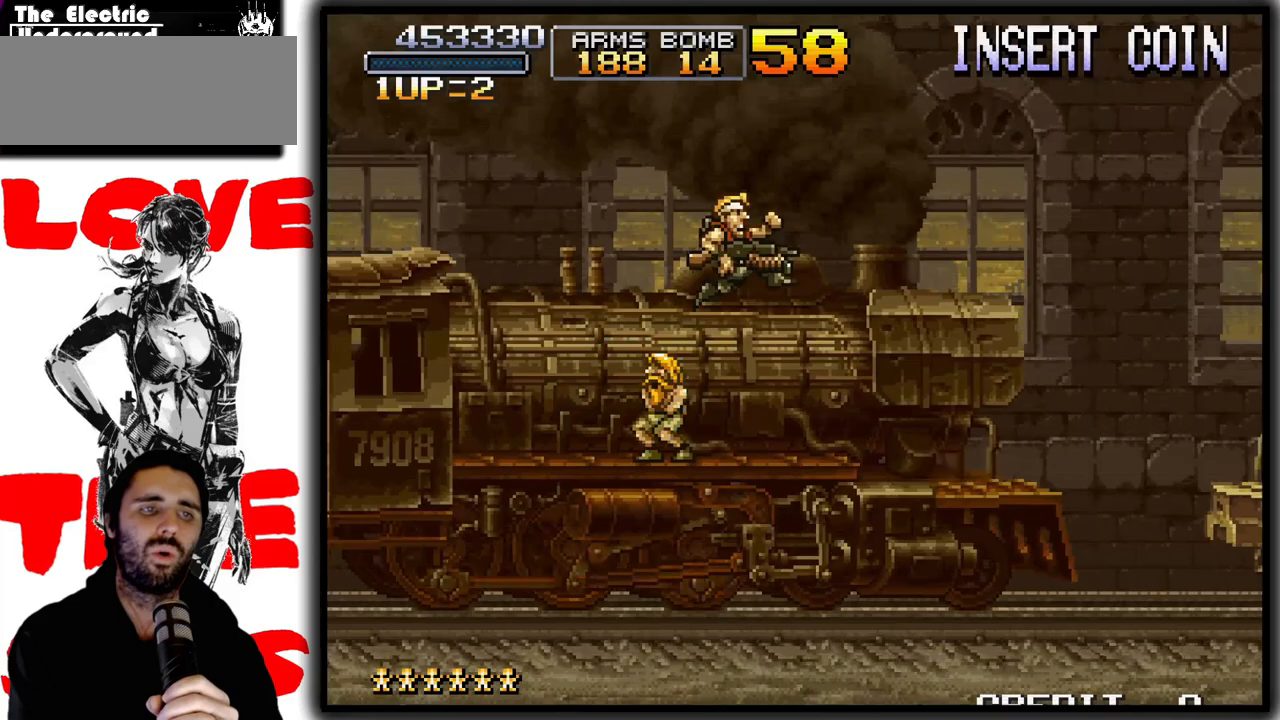
{"buttons": [], "left_stick": "center", "events": [[283, "left_stick", "center"]]}
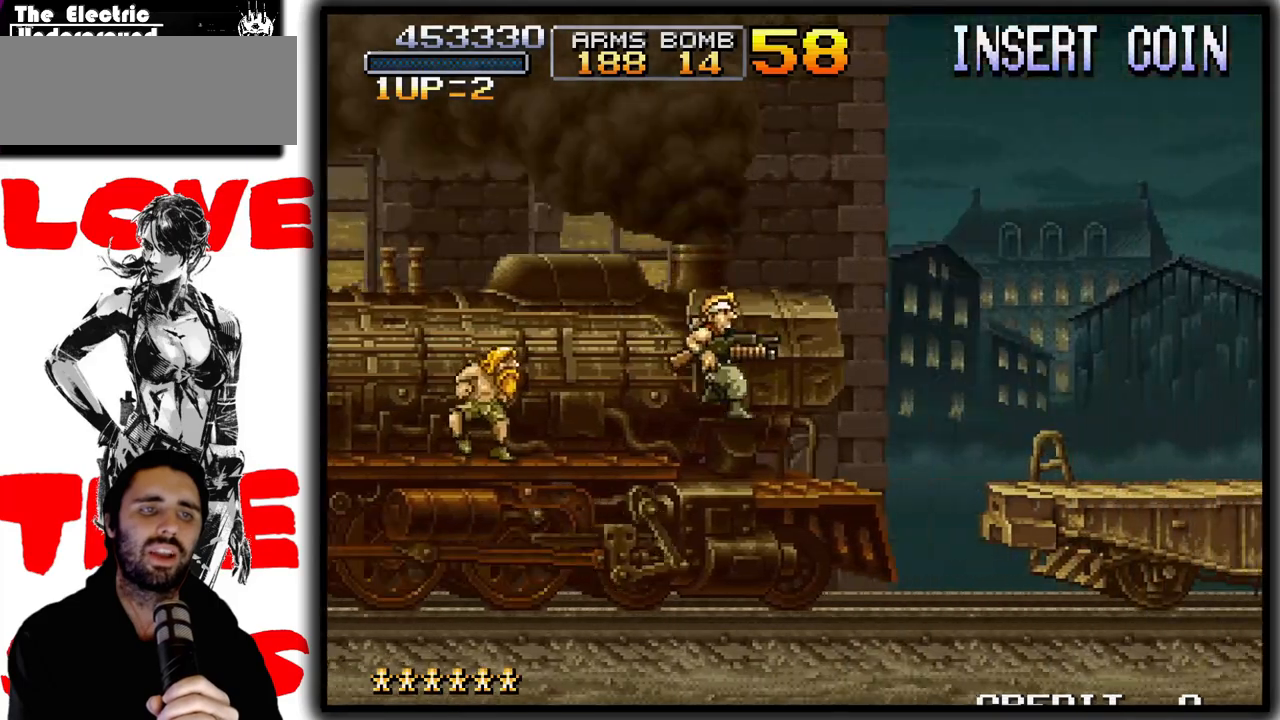
{"buttons": [], "left_stick": "center", "events": []}
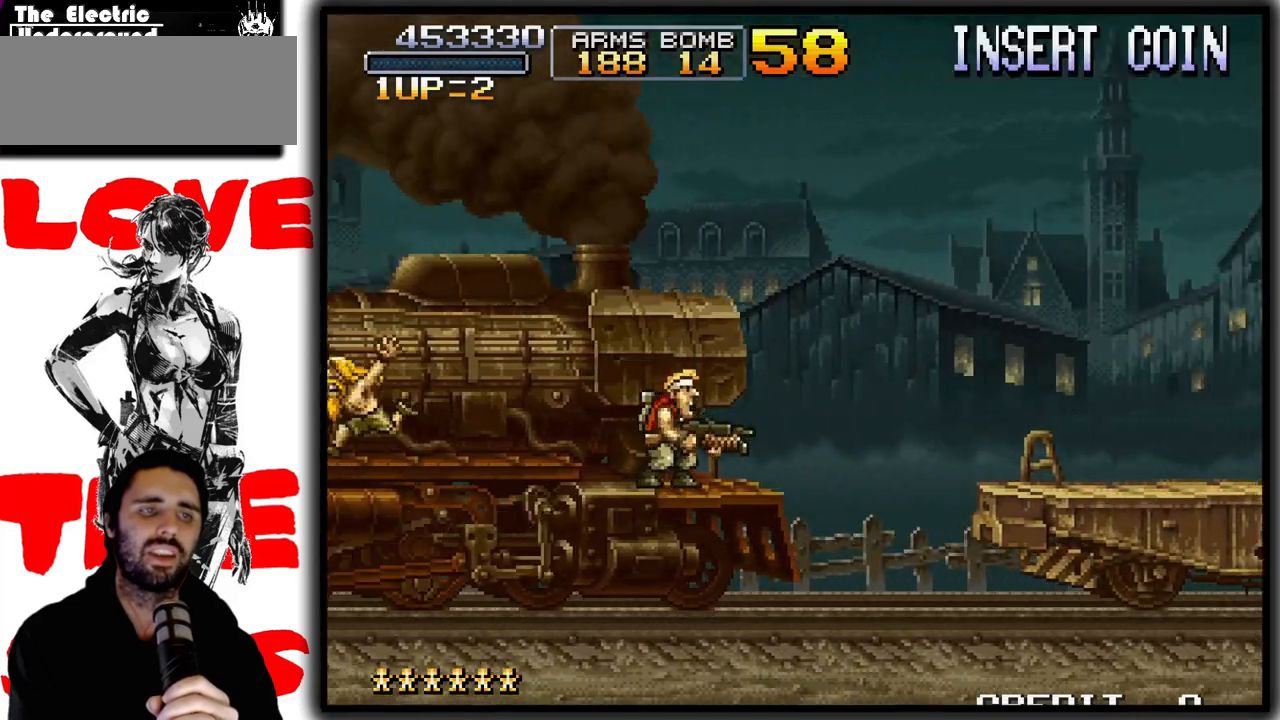
{"buttons": [], "left_stick": "center", "events": []}
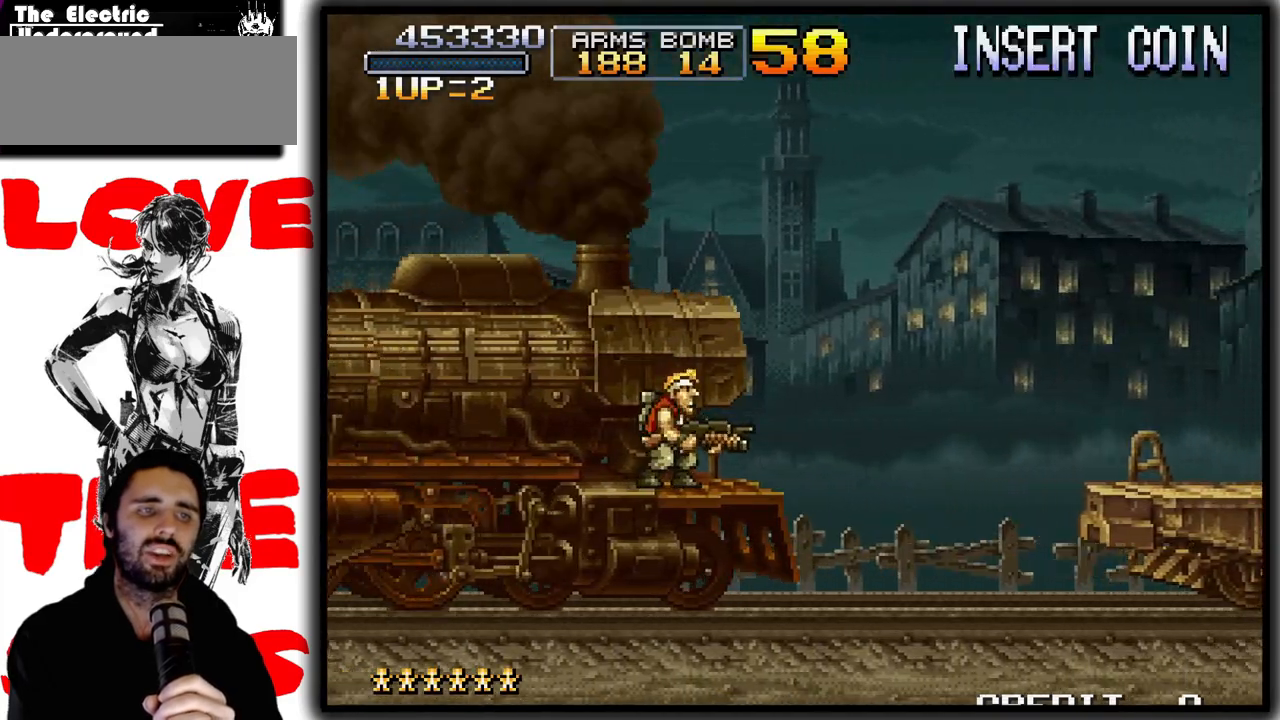
{"buttons": [], "left_stick": "right", "events": [[483, "left_stick", "right"]]}
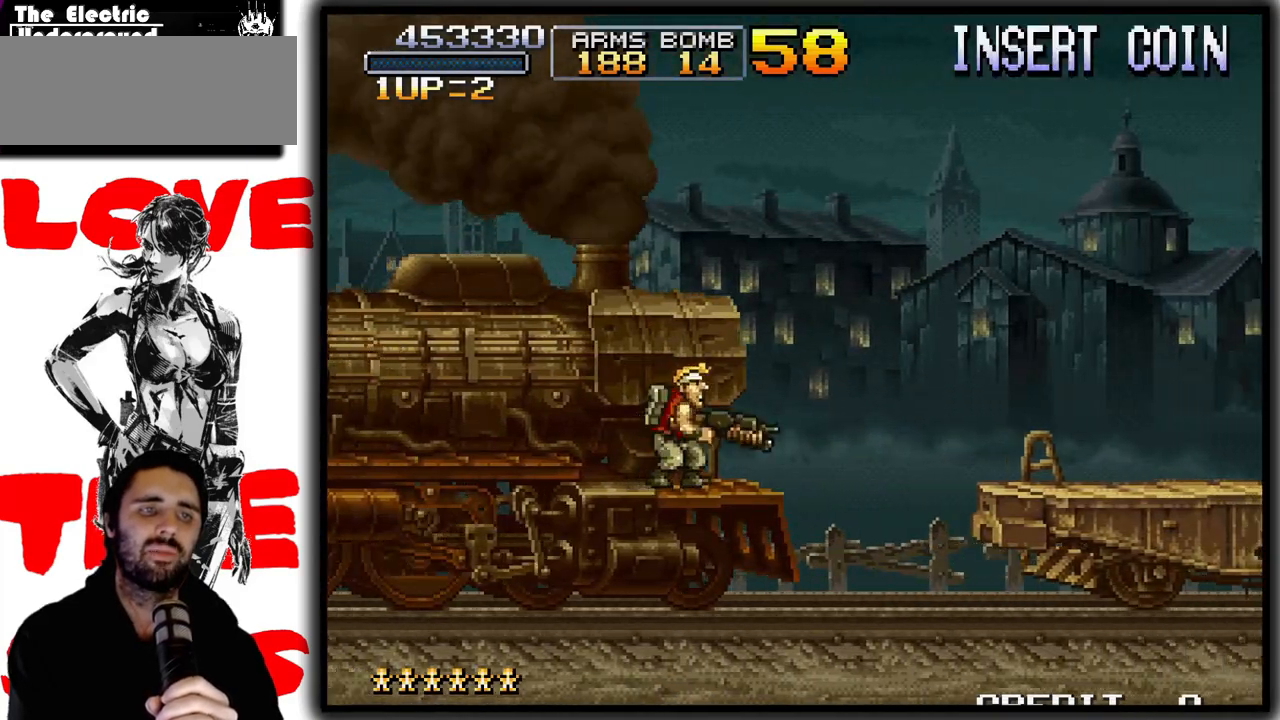
{"buttons": [], "left_stick": "right", "events": [[83, "CROSS", "down"], [233, "CROSS", "up"]]}
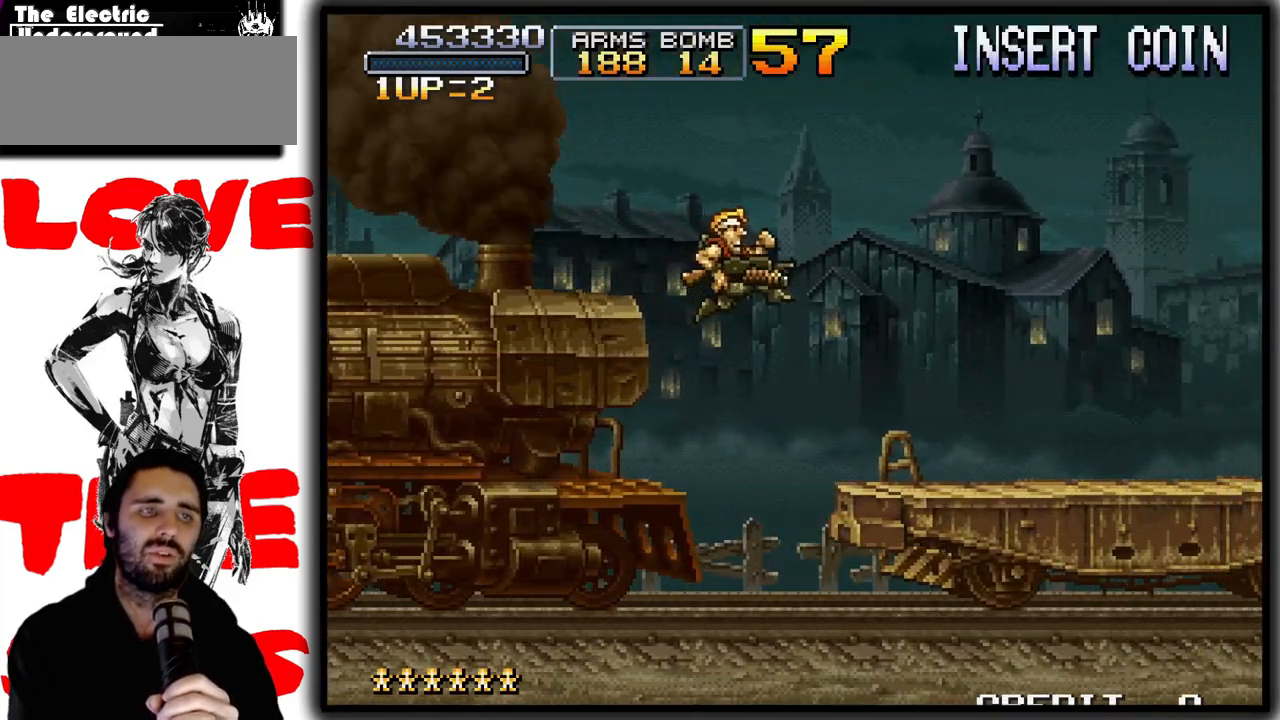
{"buttons": [], "left_stick": "right", "events": []}
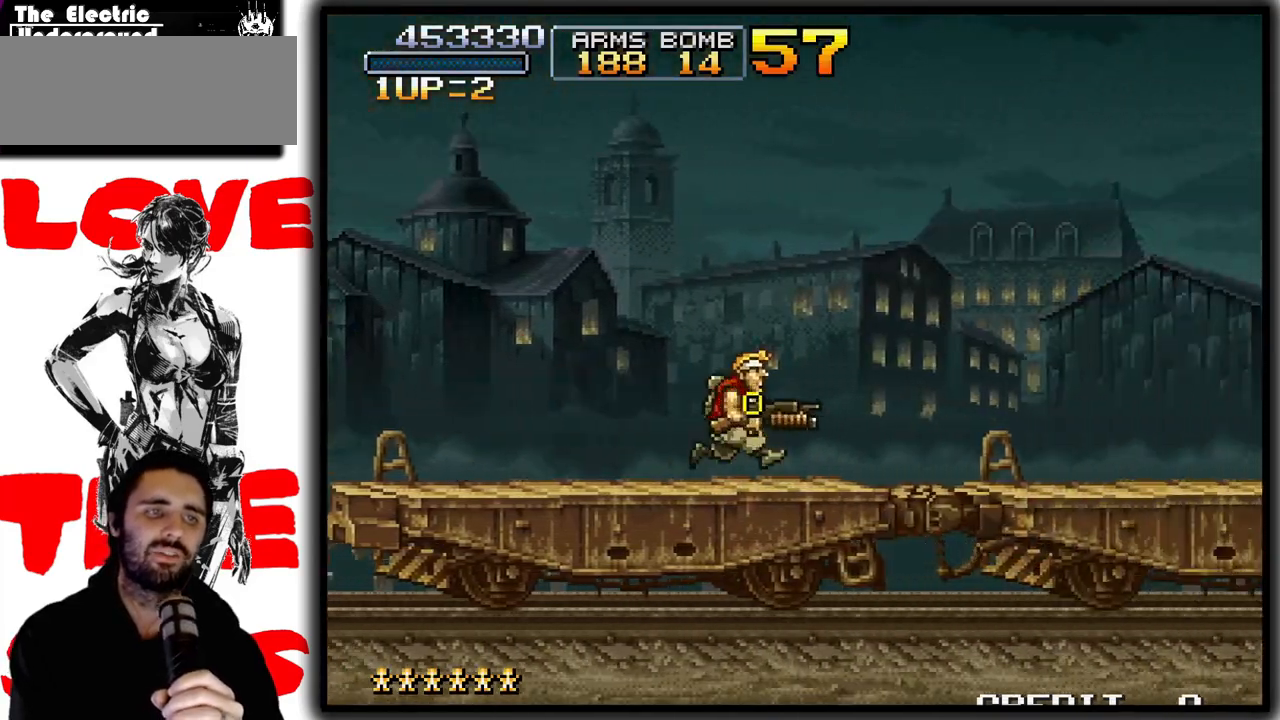
{"buttons": [], "left_stick": "up-right", "events": [[483, "left_stick", "up-right"]]}
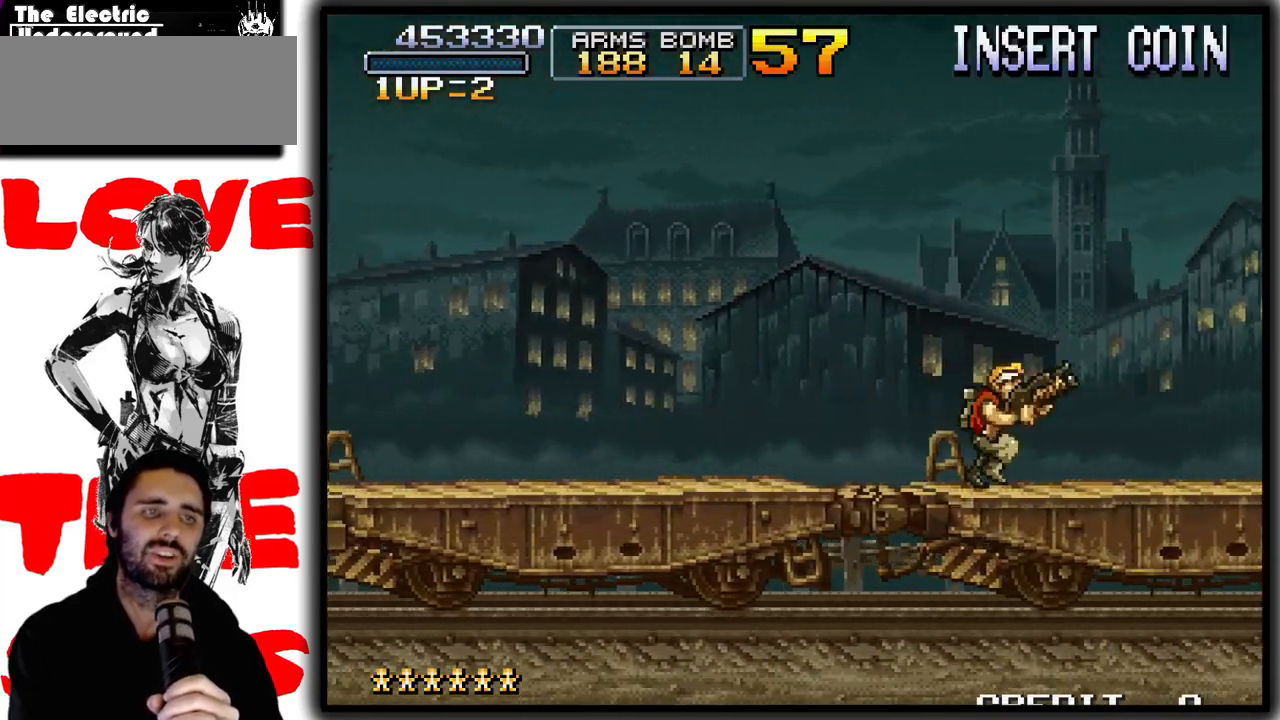
{"buttons": ["SQUARE"], "left_stick": "up", "events": [[33, "SQUARE", "down"], [33, "left_stick", "up"], [183, "left_stick", "left"], [367, "left_stick", "up"]]}
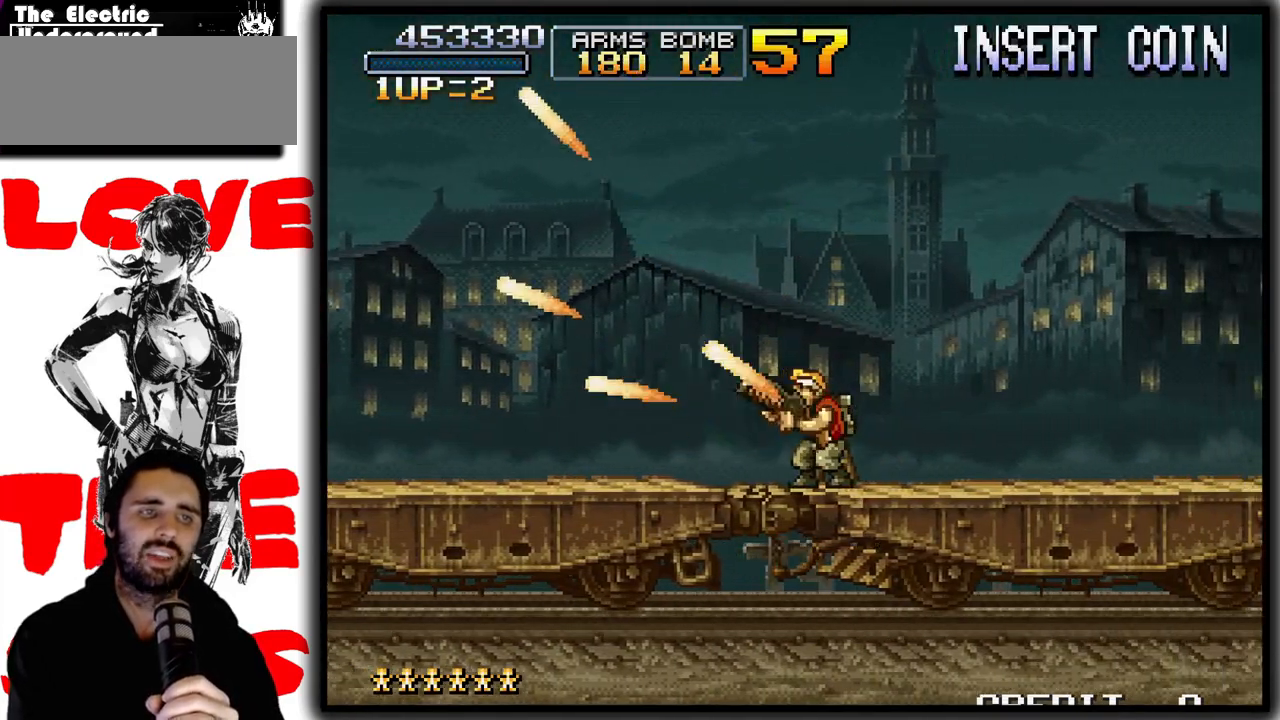
{"buttons": [], "left_stick": "left", "events": [[100, "left_stick", "left"], [183, "left_stick", "up"], [267, "SQUARE", "up"], [467, "left_stick", "left"]]}
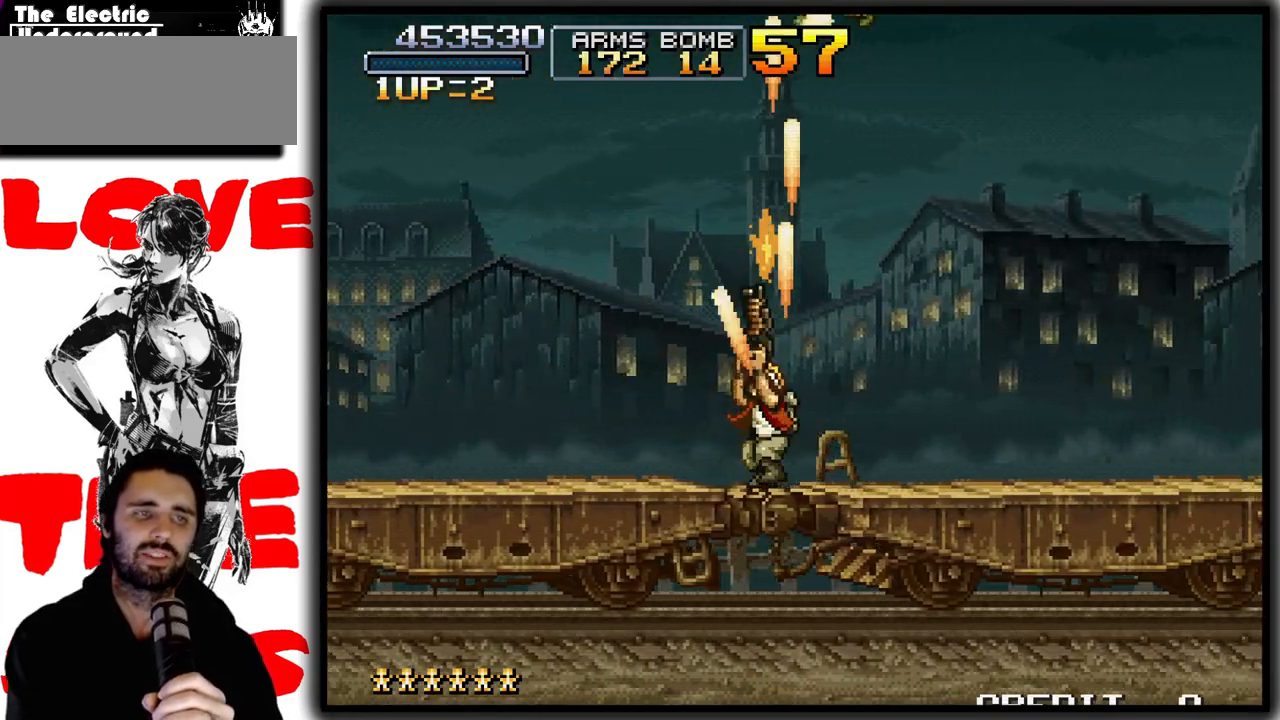
{"buttons": ["SQUARE"], "left_stick": "right", "events": [[200, "left_stick", "up"], [217, "SQUARE", "down"], [300, "left_stick", "up-right"], [467, "left_stick", "right"]]}